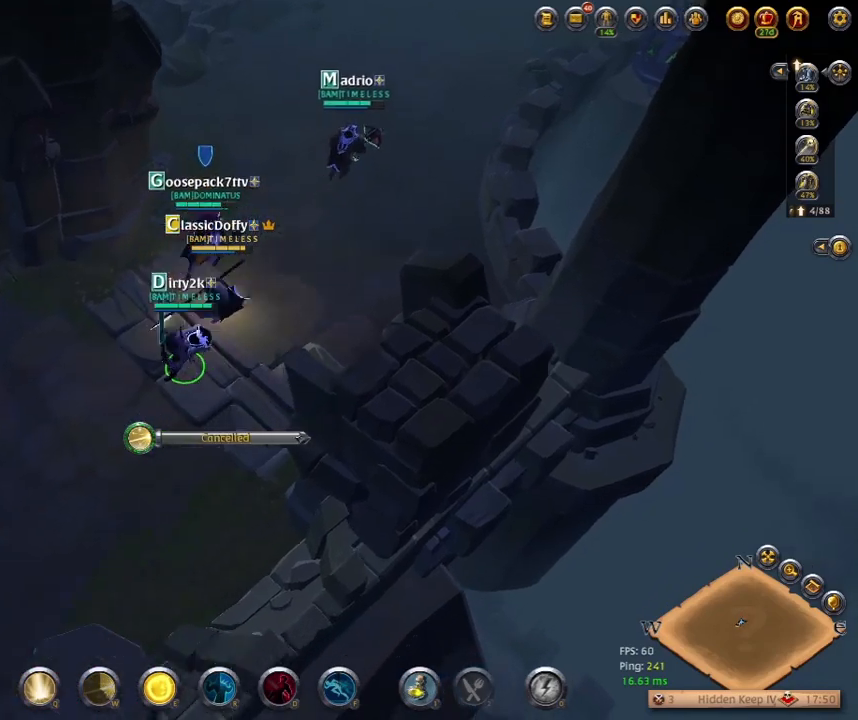
Gameplay with keyboard; each line is a JSON object with the keys held at the frame after it. "events" lists presses ("down") and releases ("up") of ".", "/", "0", "1", "2", "3", "4", "5", "6", "7", "8", "9", "a", "alt_l", "alt_r", "b", "backslash", "backspace", "c", "caps_lock", "comma", "ctrl_l", "ctrl_r", "d", "e", "equals", "escape", "f", "f1", "f10", "f11", "f12", "f2", "f3", "f4", "f5", "f6", "f7", "f8", "f9", "g", "h", "i", "j", "k", "l", "lbracket", "m", "minus", "n", "o", "p", "q", "quote", "r", "rbracket", "return", "s", "semicolon", "shift_l", "shift_r", "space", "super_l", "super_r", "t", "tab", "tilde", "u", "v", "w", "x", "y" and "z" between this image and that frame as [ms after this image, input, new state], when the widget could be followed in between. No other keys are recorded. Mouse input is not recorded.
{"keys": [], "events": [[217, "f2", "down"], [367, "f2", "up"]]}
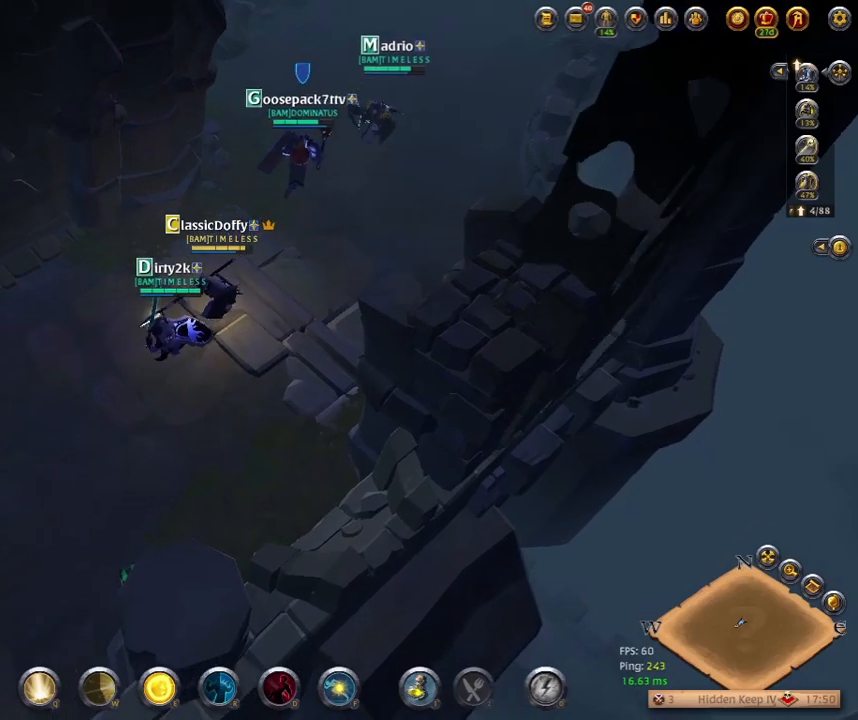
{"keys": ["q"], "events": [[450, "q", "down"]]}
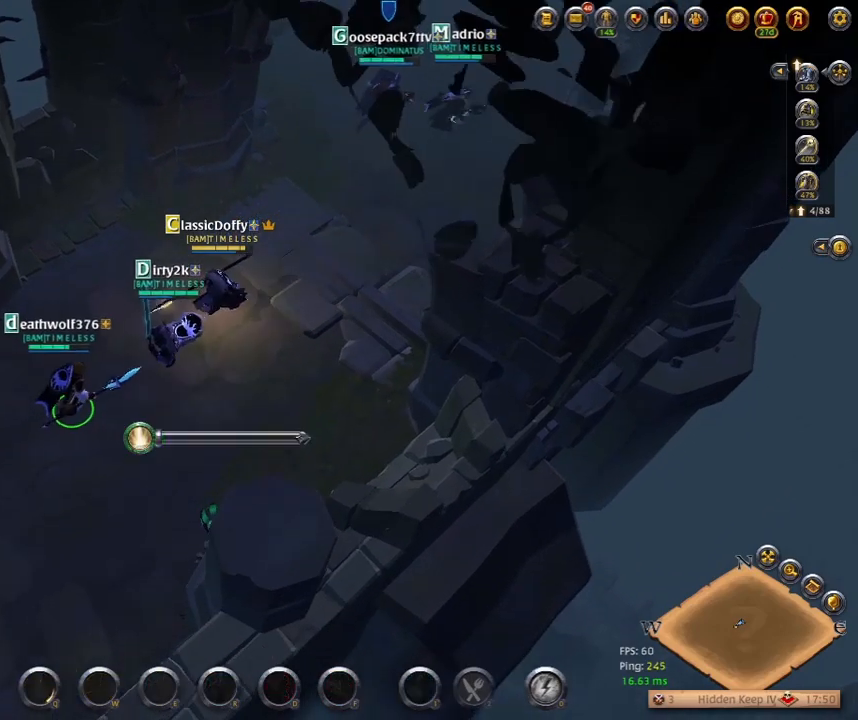
{"keys": [], "events": [[133, "q", "up"]]}
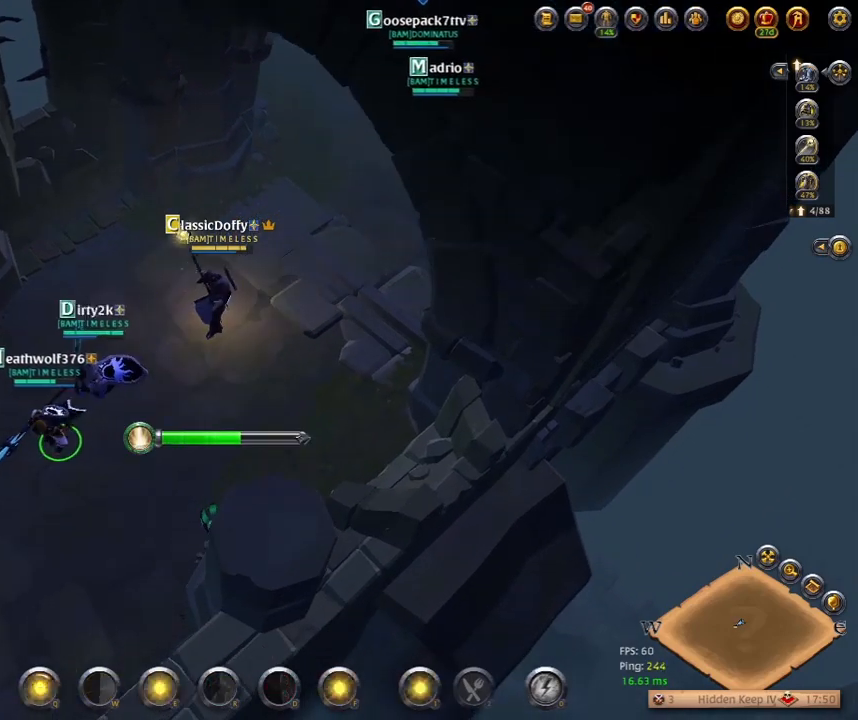
{"keys": [], "events": []}
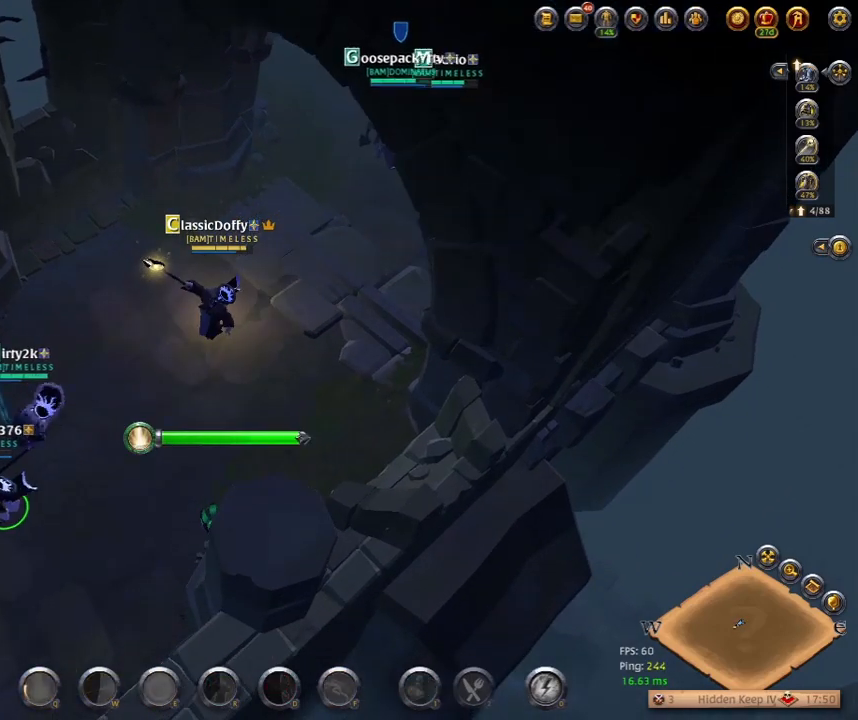
{"keys": [], "events": []}
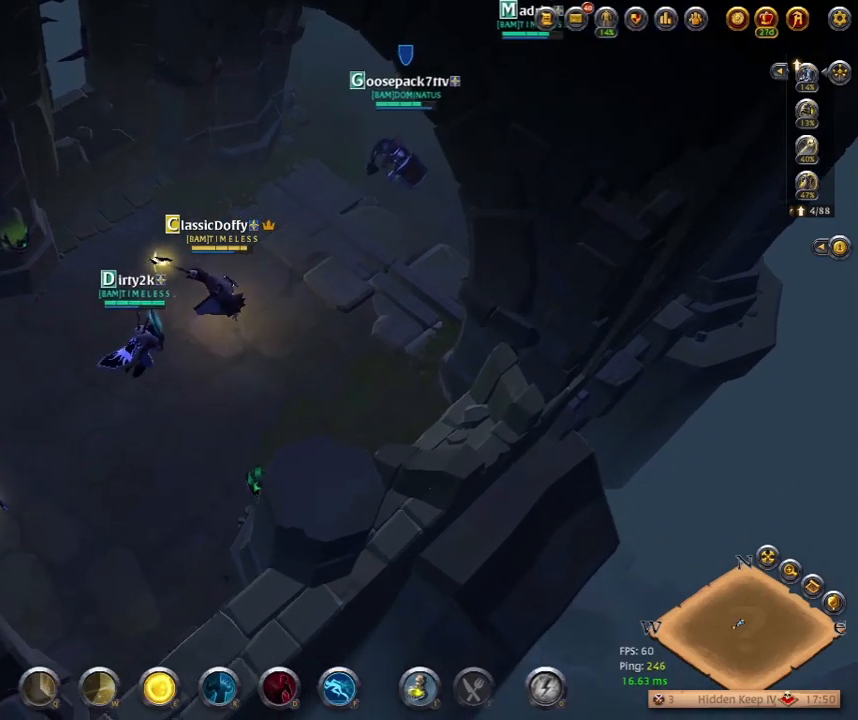
{"keys": [], "events": []}
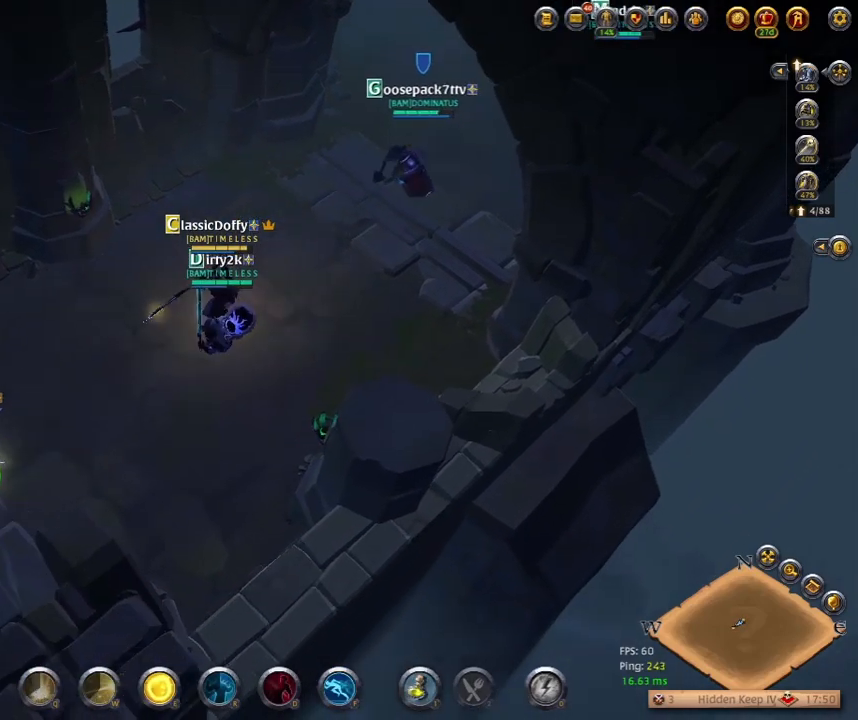
{"keys": [], "events": [[317, "z", "down"], [483, "z", "up"]]}
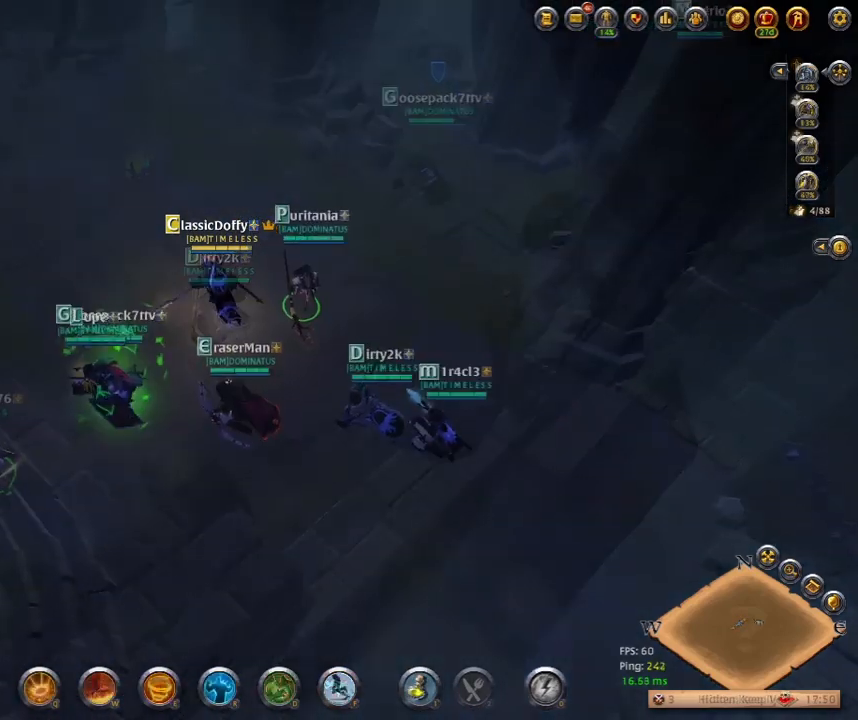
{"keys": [], "events": []}
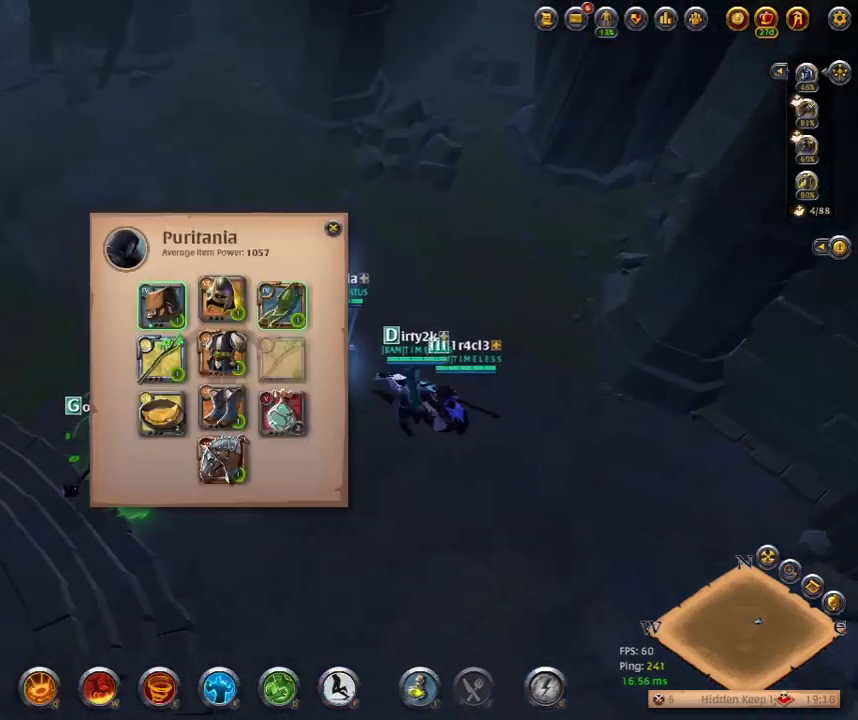
{"keys": [], "events": []}
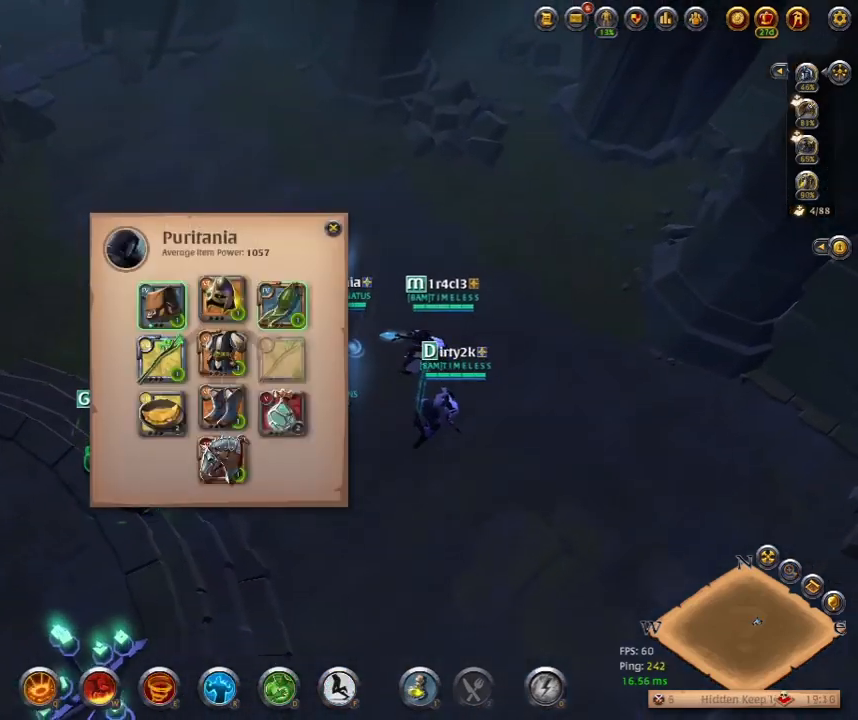
{"keys": [], "events": [[183, "escape", "down"], [300, "escape", "up"]]}
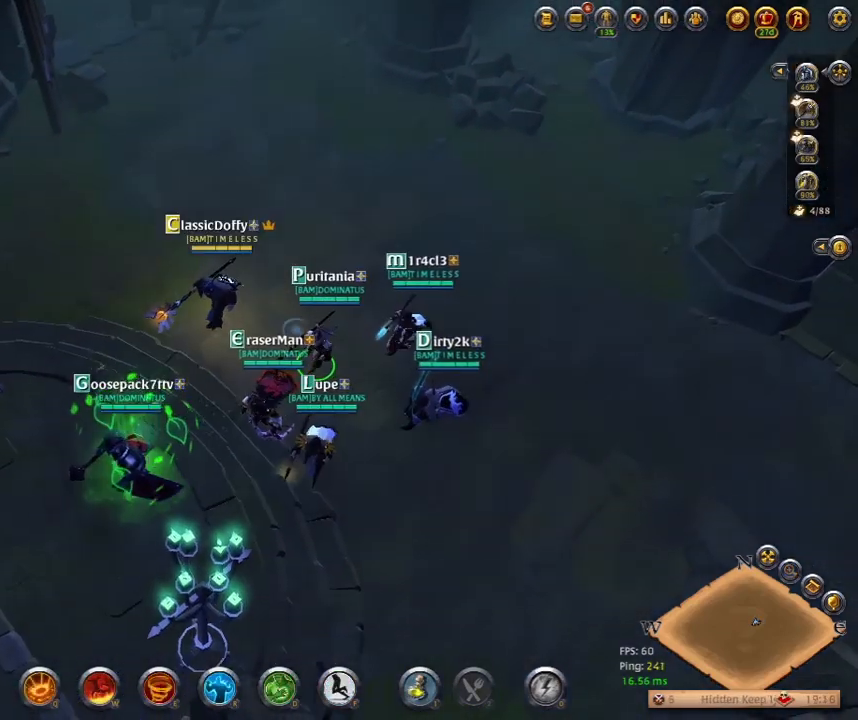
{"keys": ["z"], "events": [[367, "z", "down"]]}
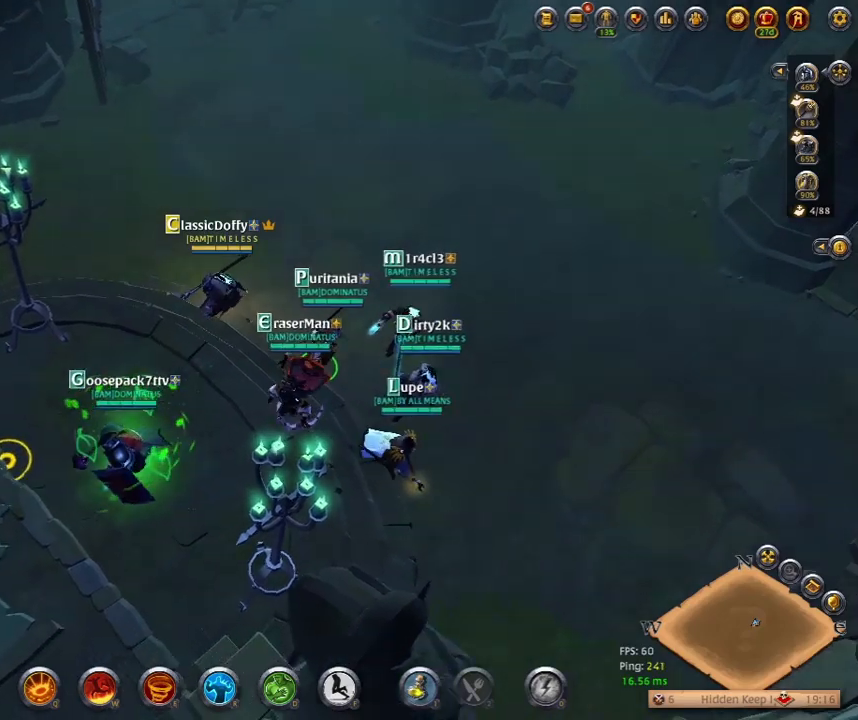
{"keys": [], "events": [[17, "z", "up"]]}
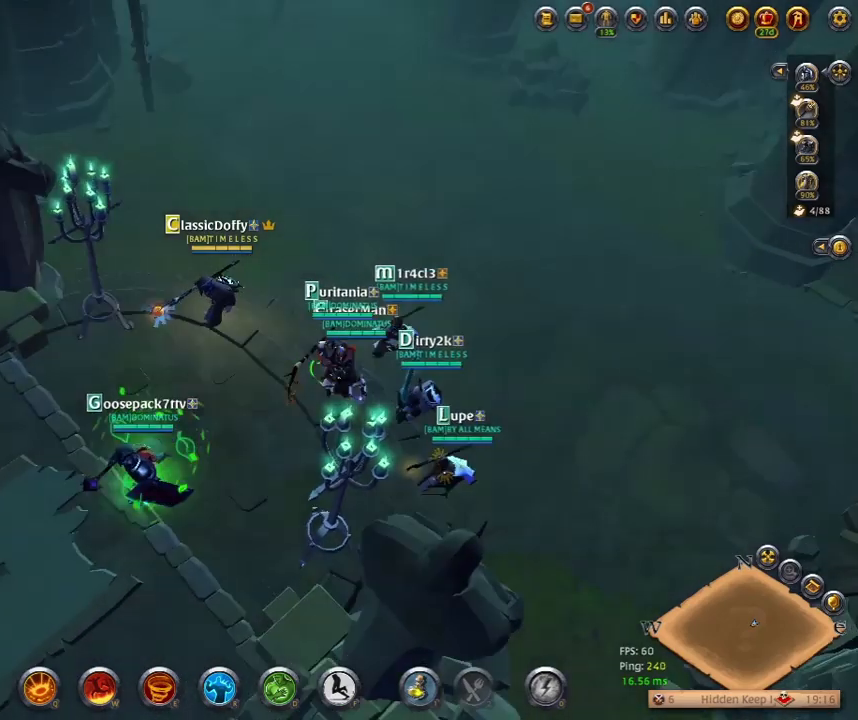
{"keys": [], "events": []}
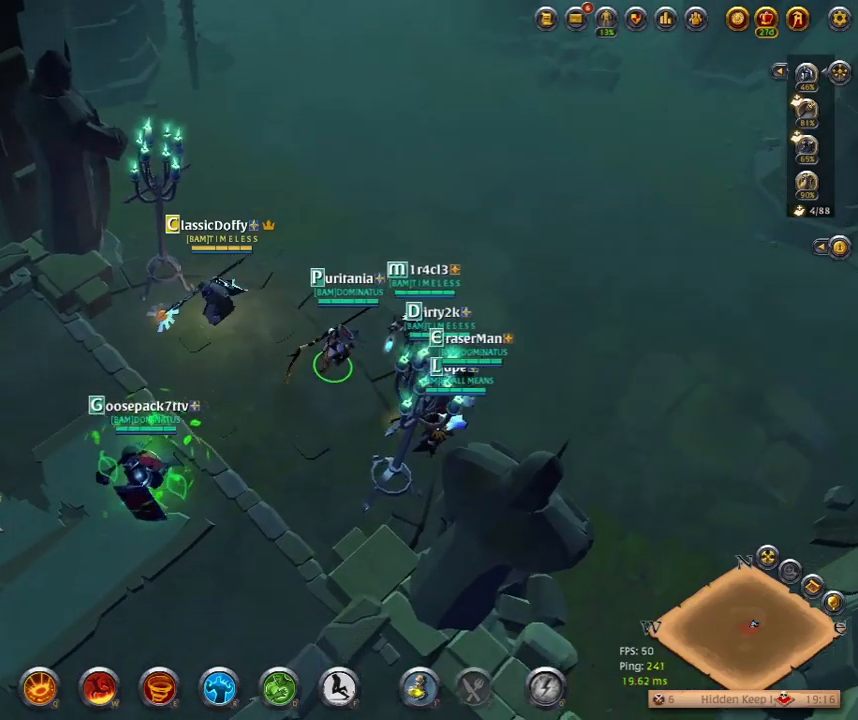
{"keys": [], "events": []}
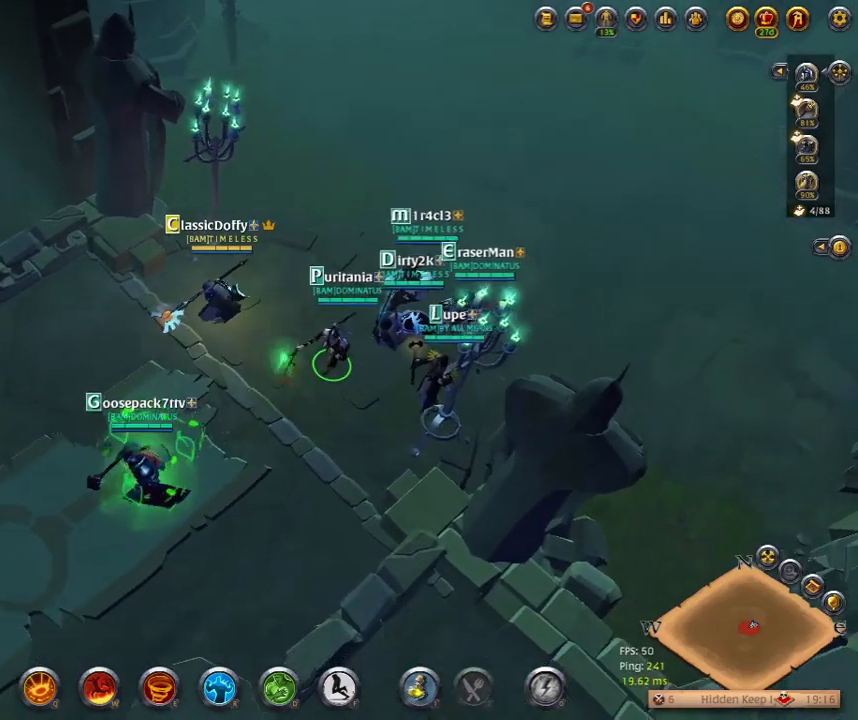
{"keys": ["z"], "events": [[500, "z", "down"]]}
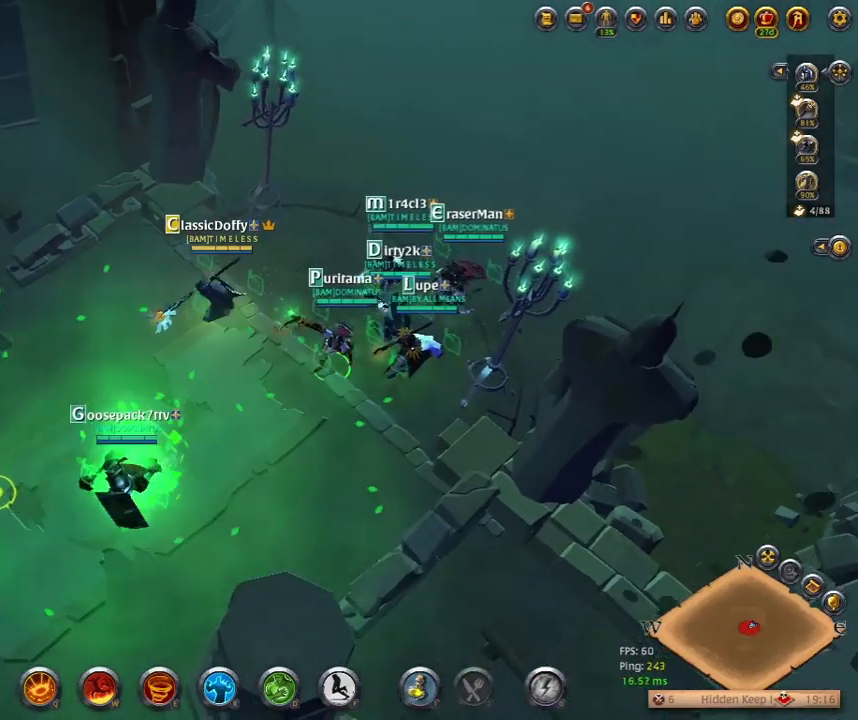
{"keys": [], "events": [[167, "z", "up"]]}
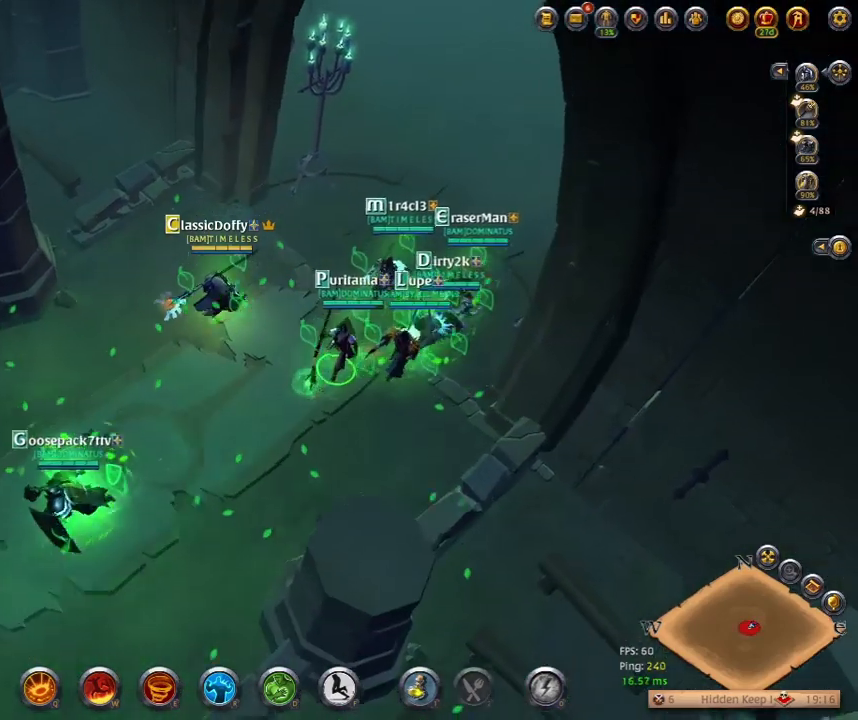
{"keys": [], "events": [[100, "f", "down"], [200, "f", "up"]]}
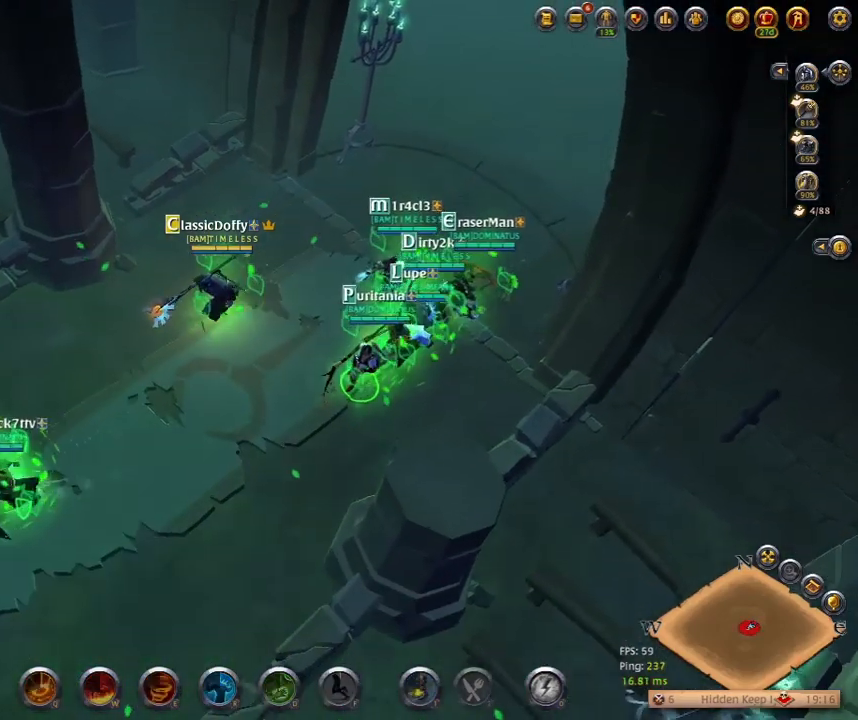
{"keys": [], "events": []}
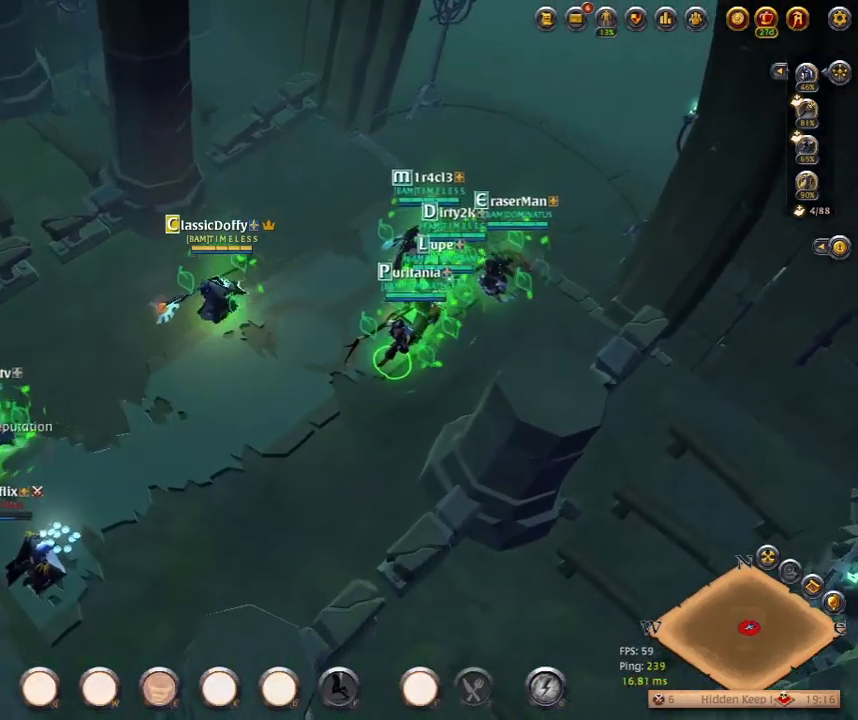
{"keys": [], "events": []}
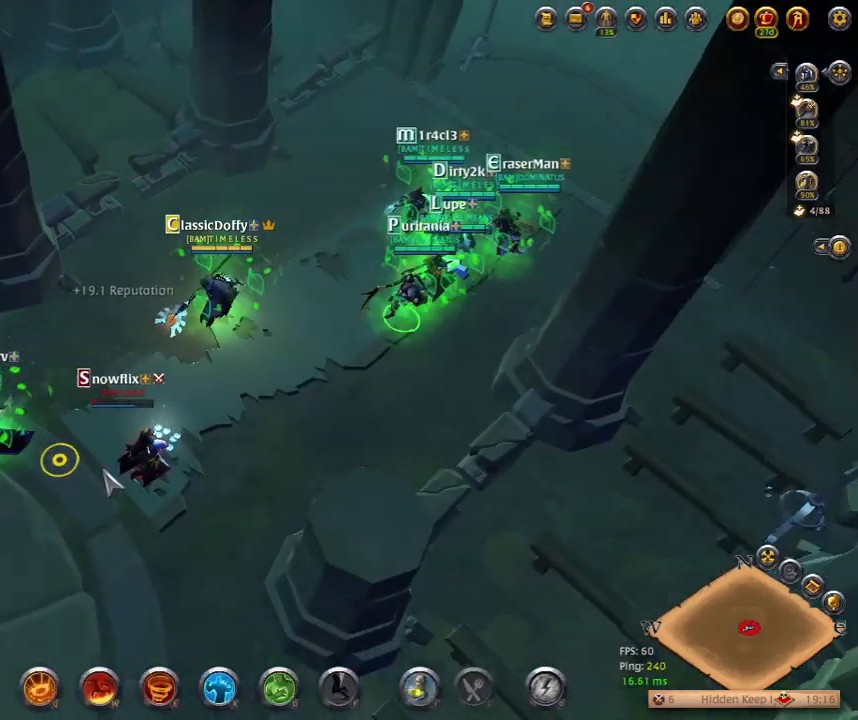
{"keys": [], "events": [[200, "a", "down"], [233, "a", "up"]]}
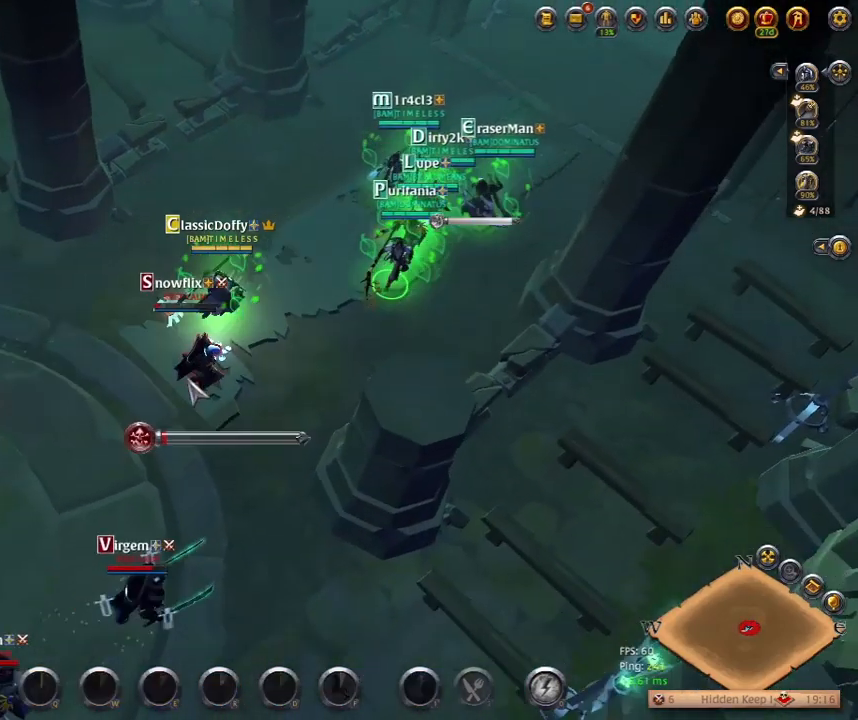
{"keys": [], "events": []}